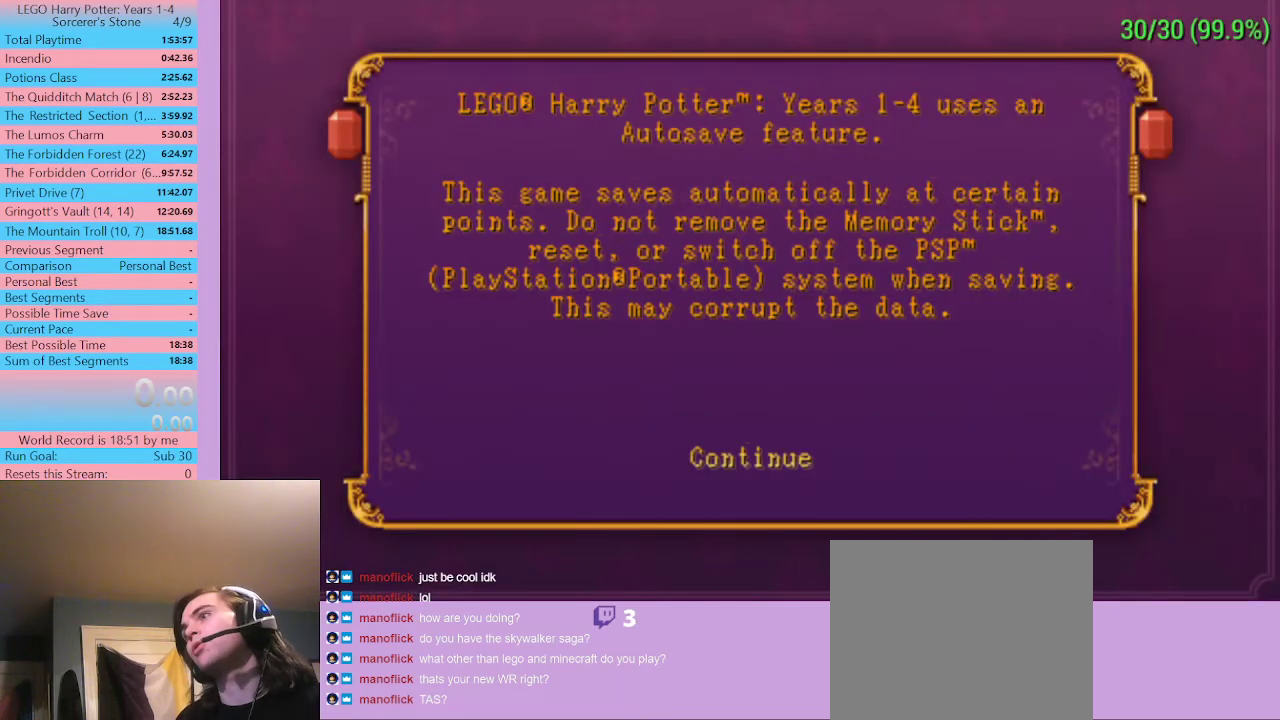
Gameplay with a controller (Xbox layout); each line is a JSON object with the inputs held at the frame after it. "events" lists button and stick changes between this image and that frame as [ms after this image, input, new state], when the widget could be followed in between. Not read: R1.
{"buttons": ["A"], "left_stick": "center", "right_stick": "center", "events": [[167, "A", "down"], [433, "A", "up"], [500, "A", "down"]]}
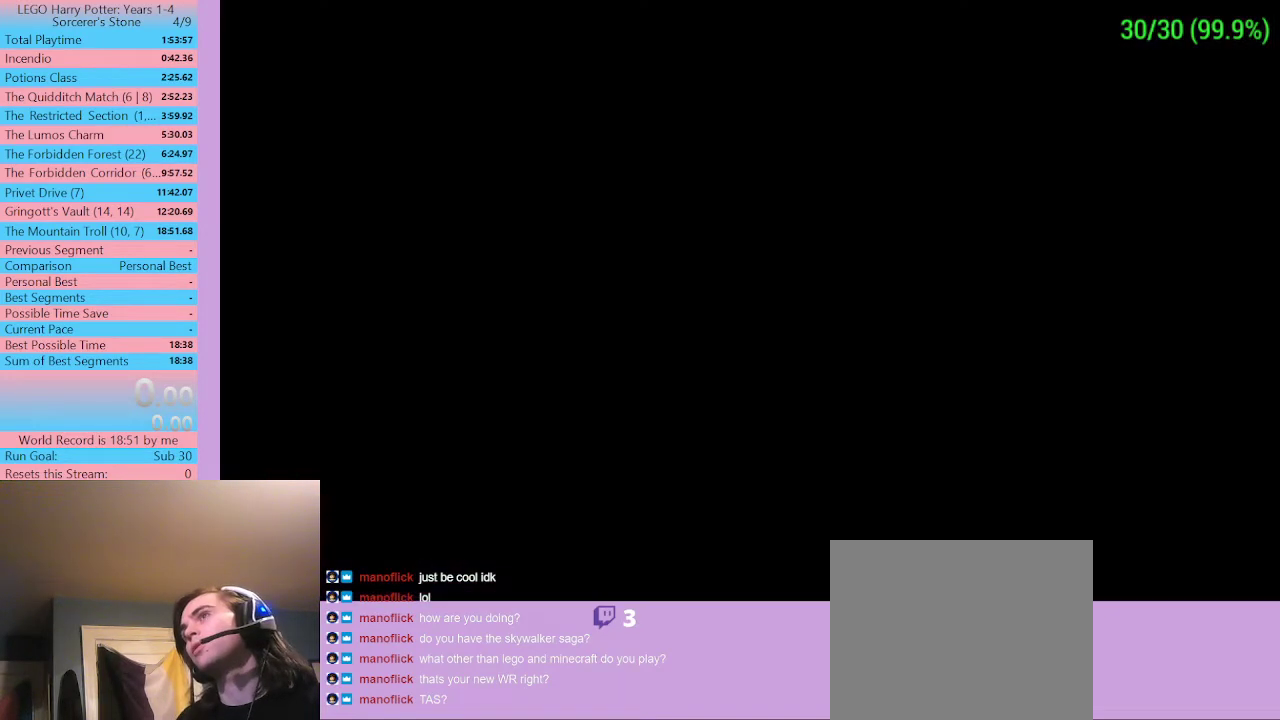
{"buttons": ["A"], "left_stick": "center", "right_stick": "center", "events": [[133, "A", "up"], [200, "A", "down"], [300, "A", "up"], [367, "A", "down"], [433, "A", "up"], [500, "A", "down"]]}
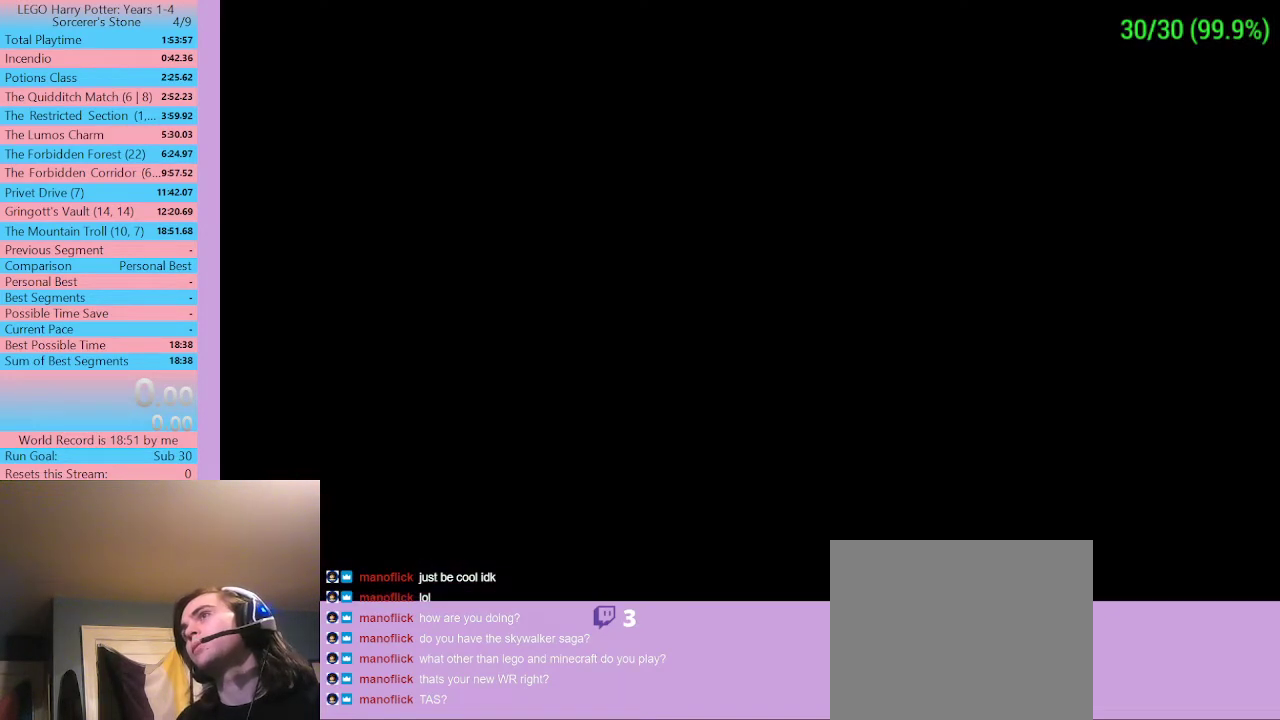
{"buttons": [], "left_stick": "center", "right_stick": "center", "events": [[100, "A", "up"], [167, "A", "down"], [200, "A", "up"]]}
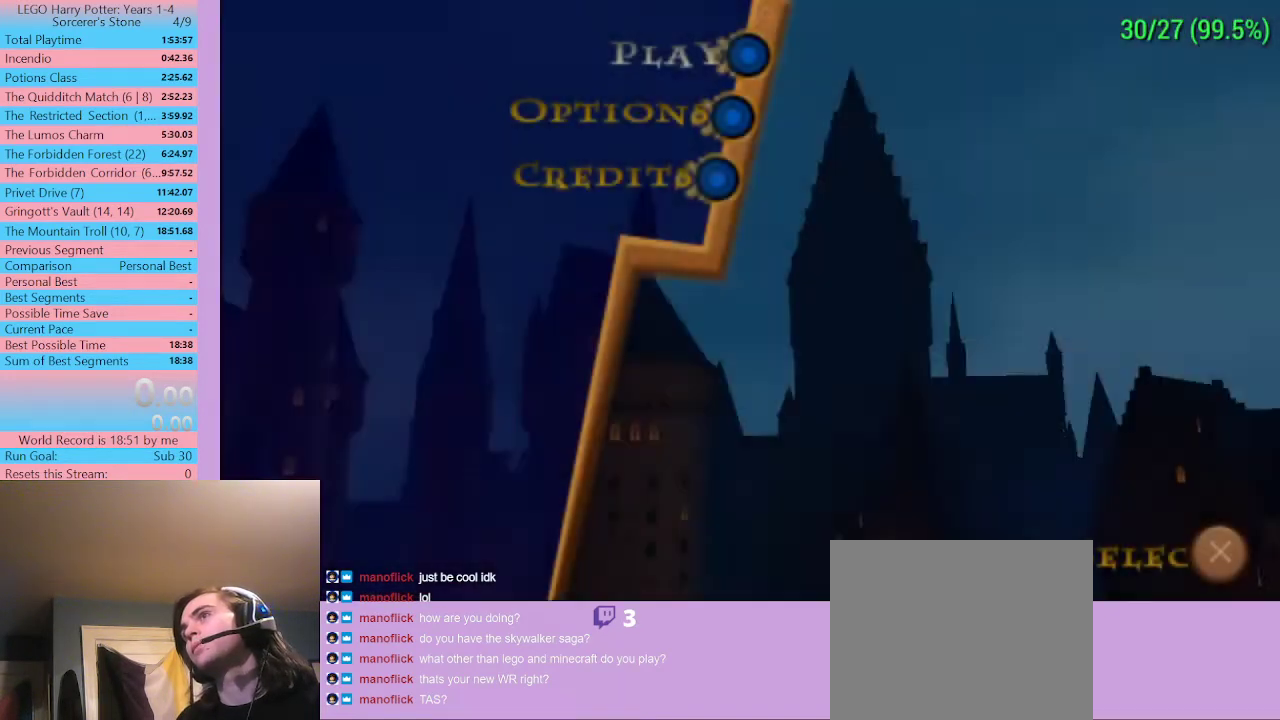
{"buttons": [], "left_stick": "center", "right_stick": "center"}
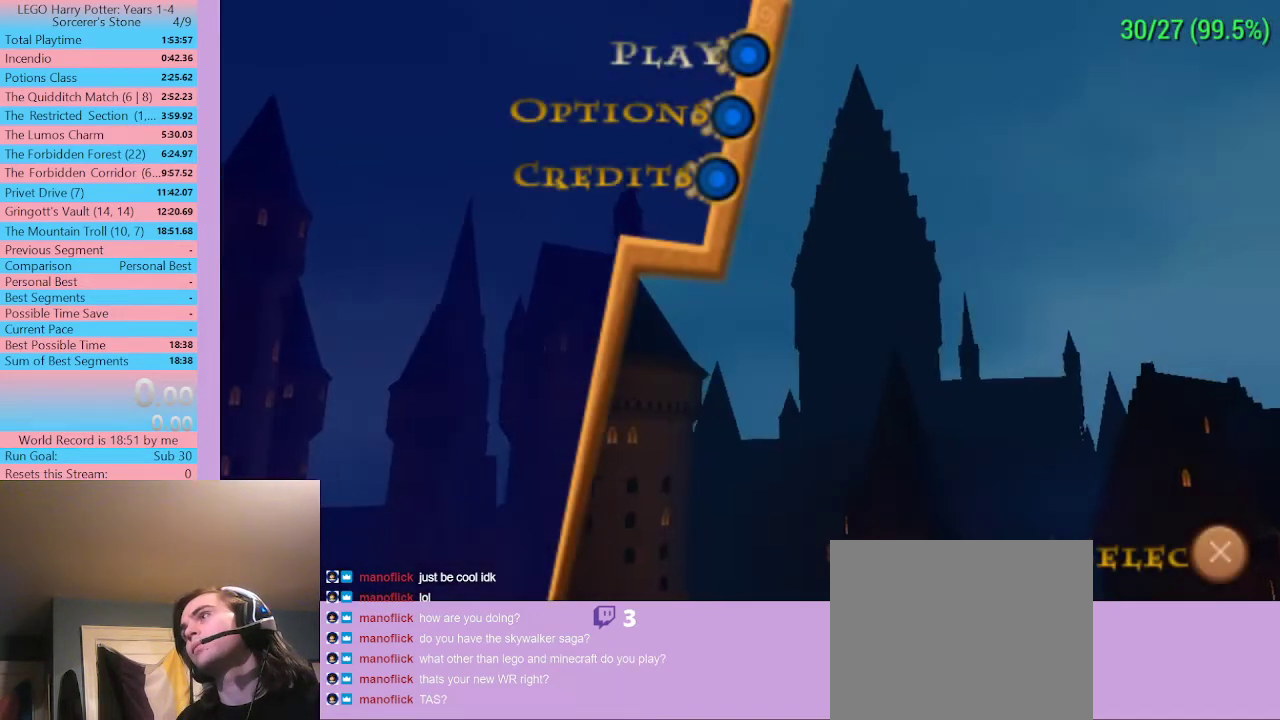
{"buttons": [], "left_stick": "center", "right_stick": "center", "events": [[100, "A", "down"], [367, "A", "up"]]}
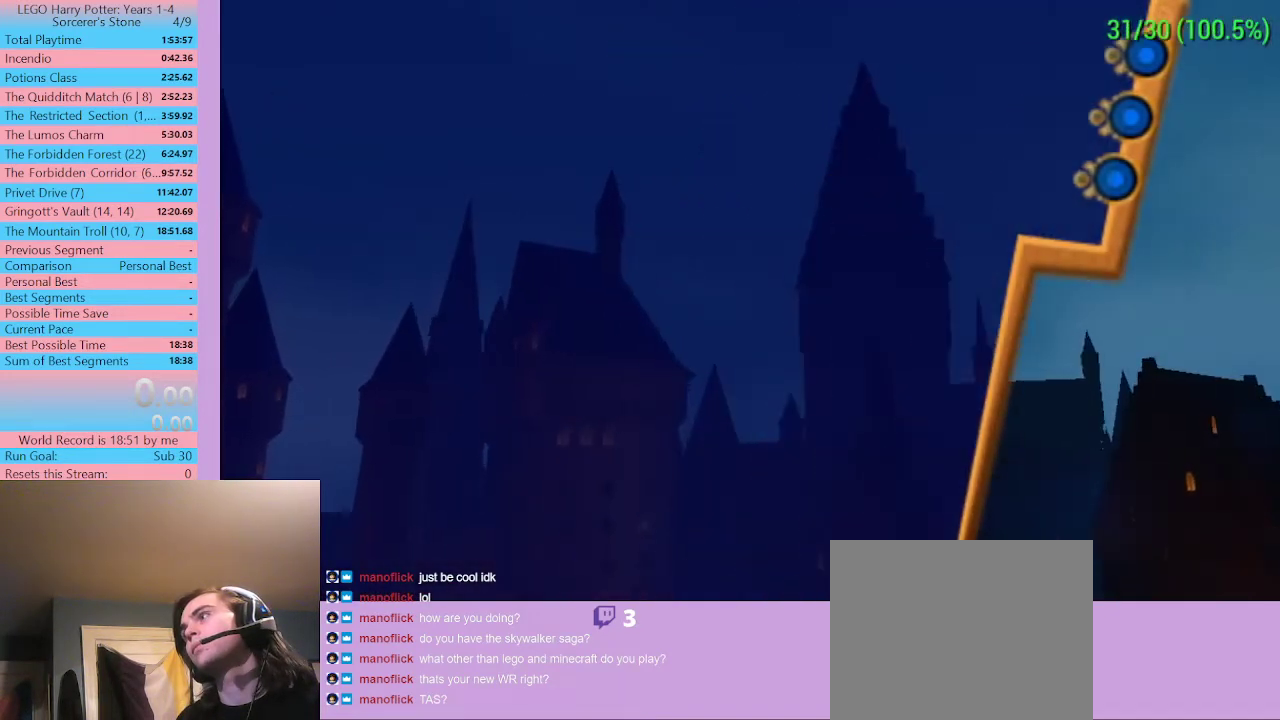
{"buttons": [], "left_stick": "center", "right_stick": "center"}
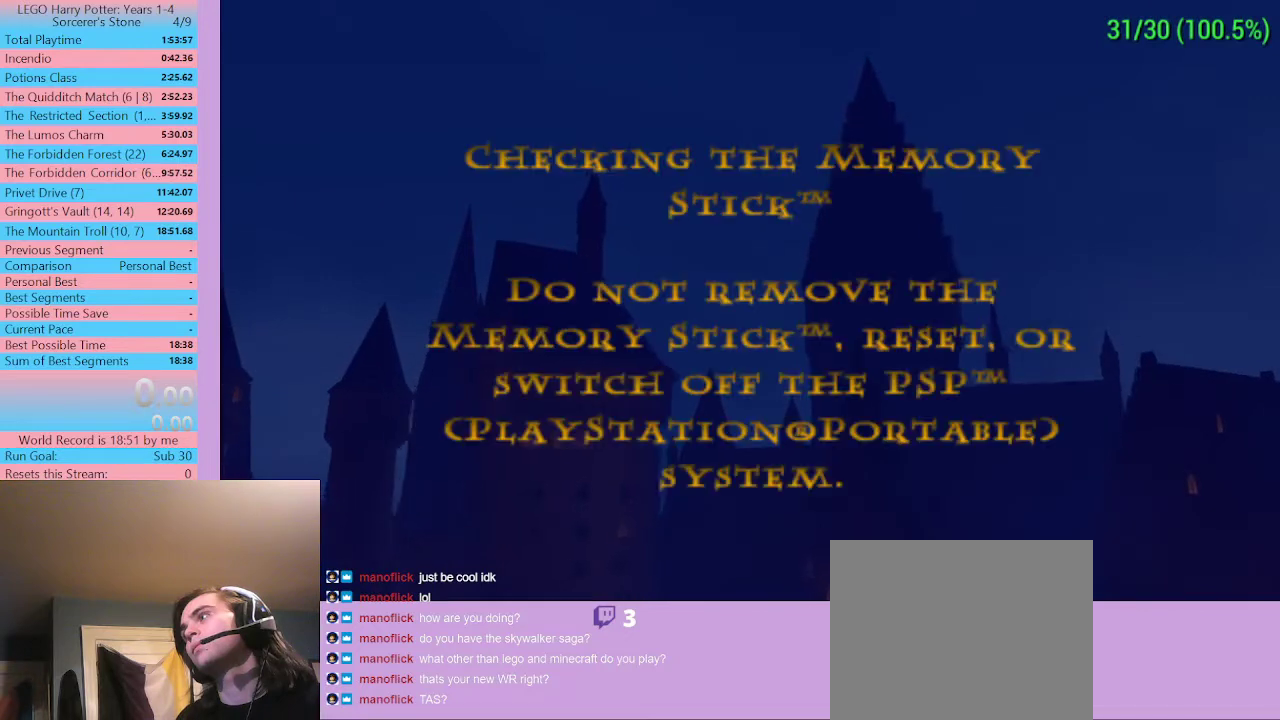
{"buttons": [], "left_stick": "center", "right_stick": "center"}
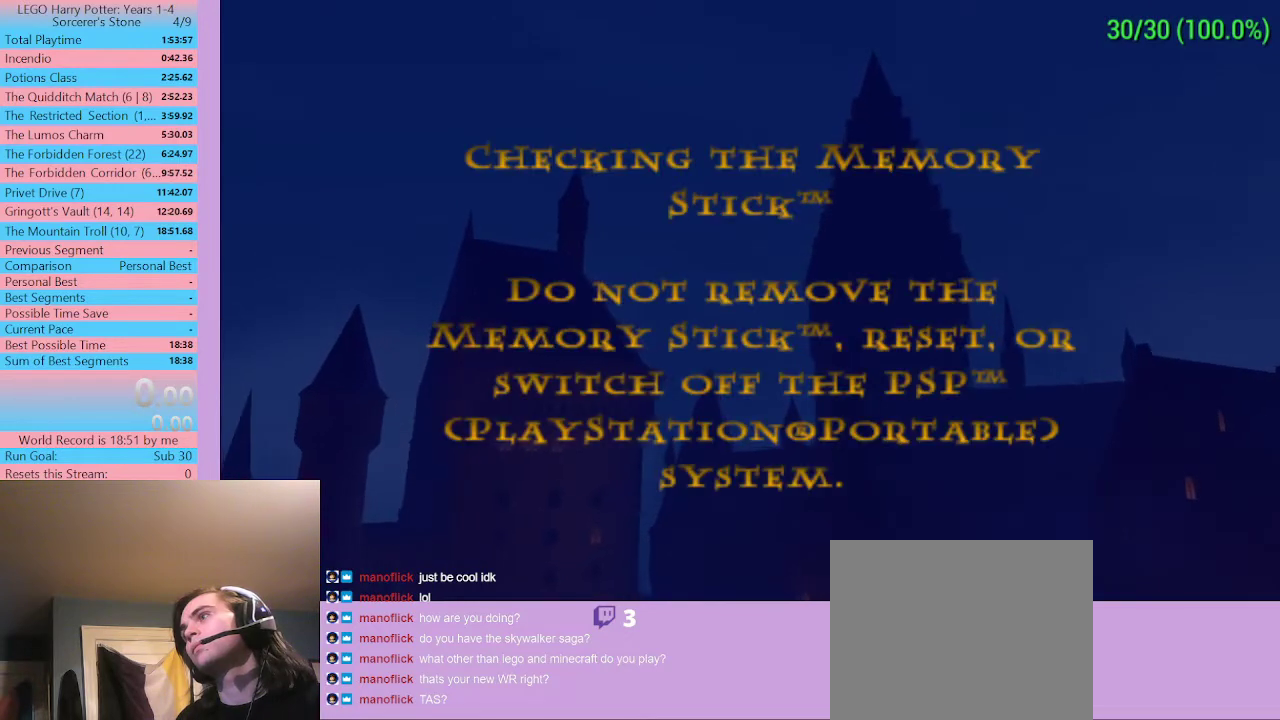
{"buttons": [], "left_stick": "center", "right_stick": "center"}
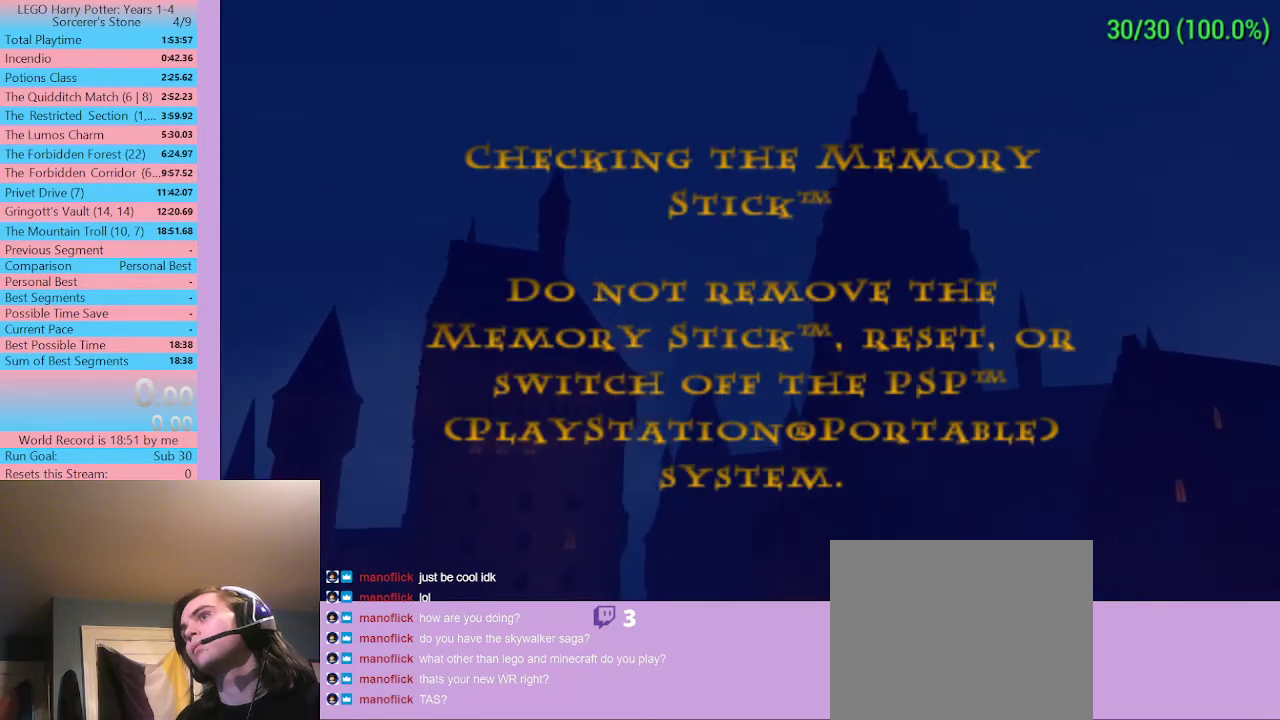
{"buttons": [], "left_stick": "center", "right_stick": "center"}
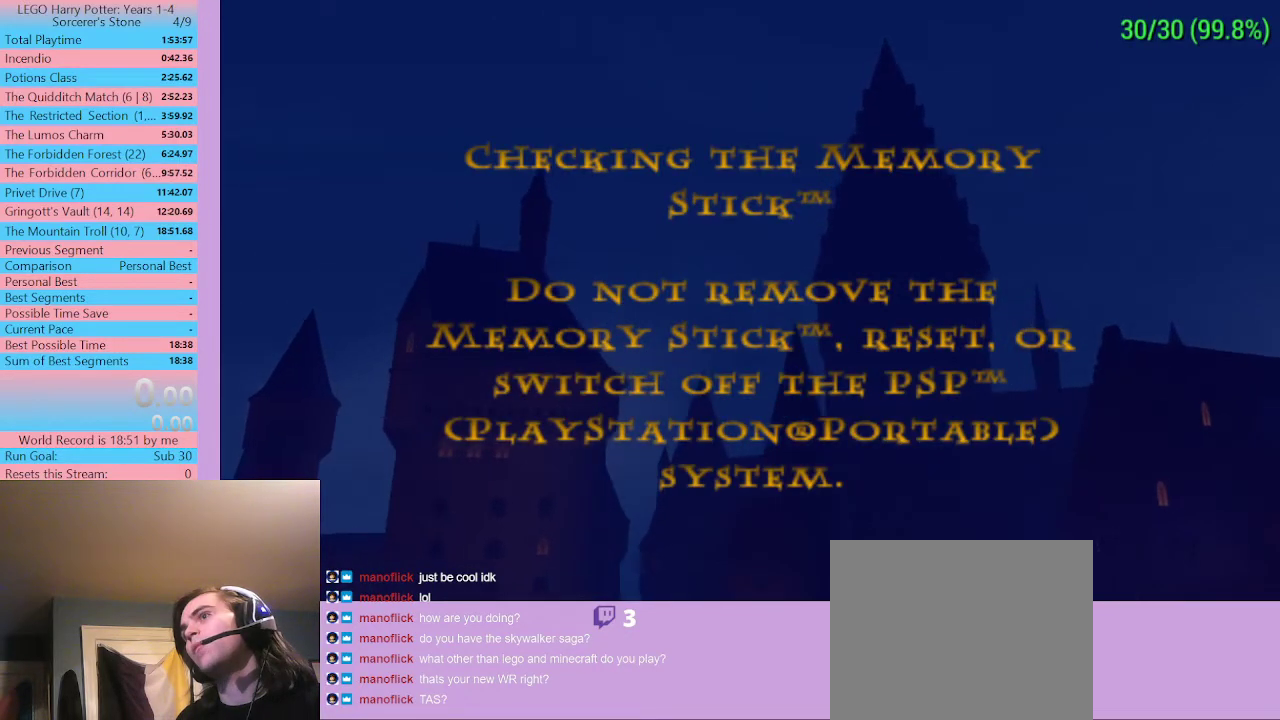
{"buttons": [], "left_stick": "center", "right_stick": "center"}
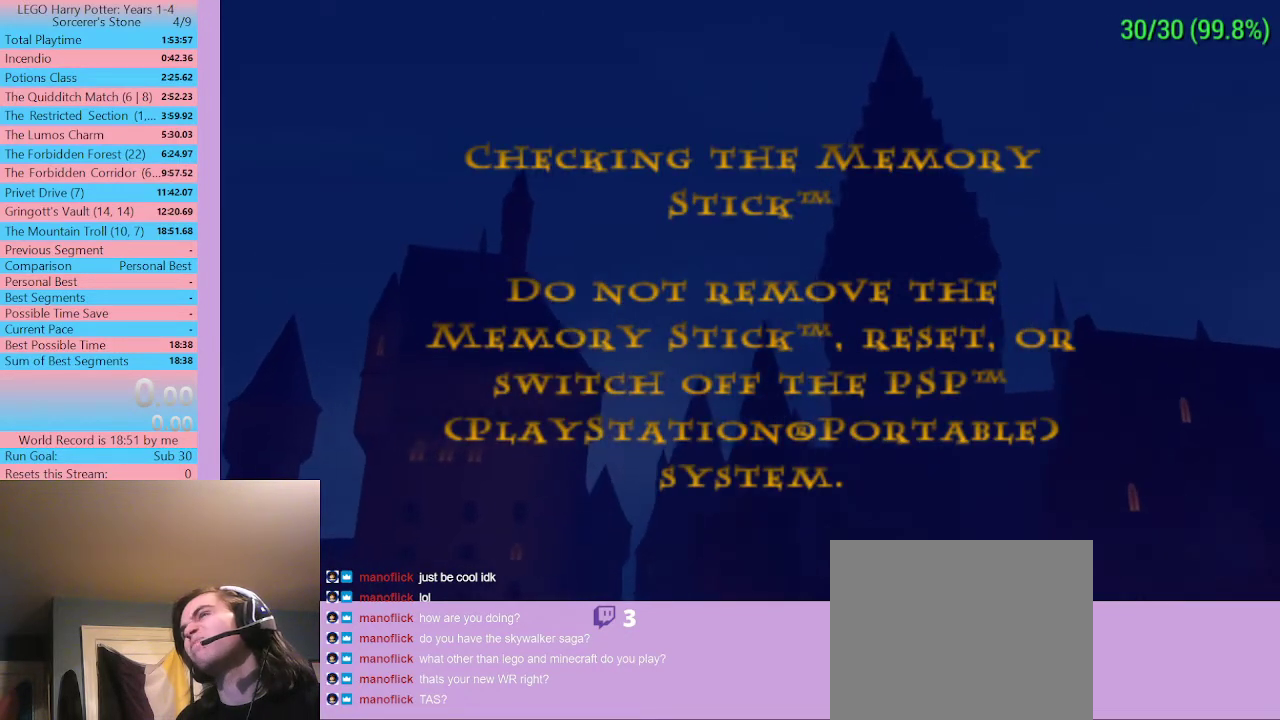
{"buttons": [], "left_stick": "center", "right_stick": "center"}
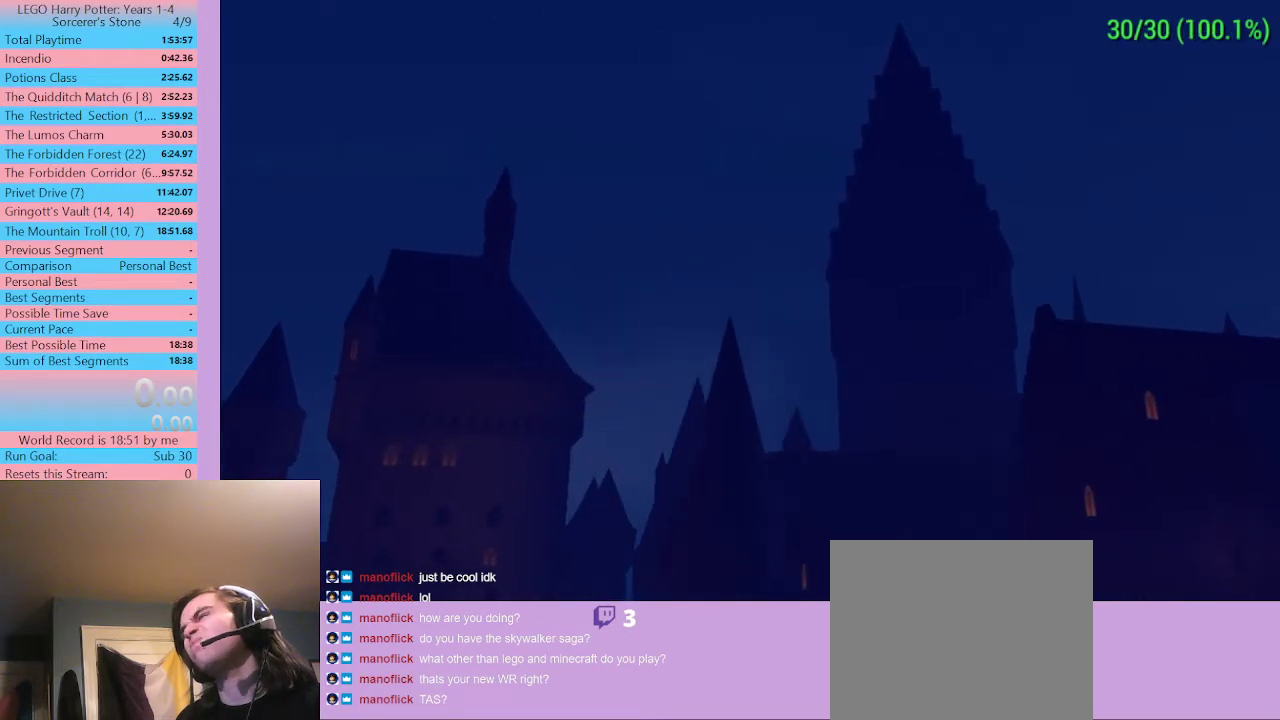
{"buttons": [], "left_stick": "center", "right_stick": "center"}
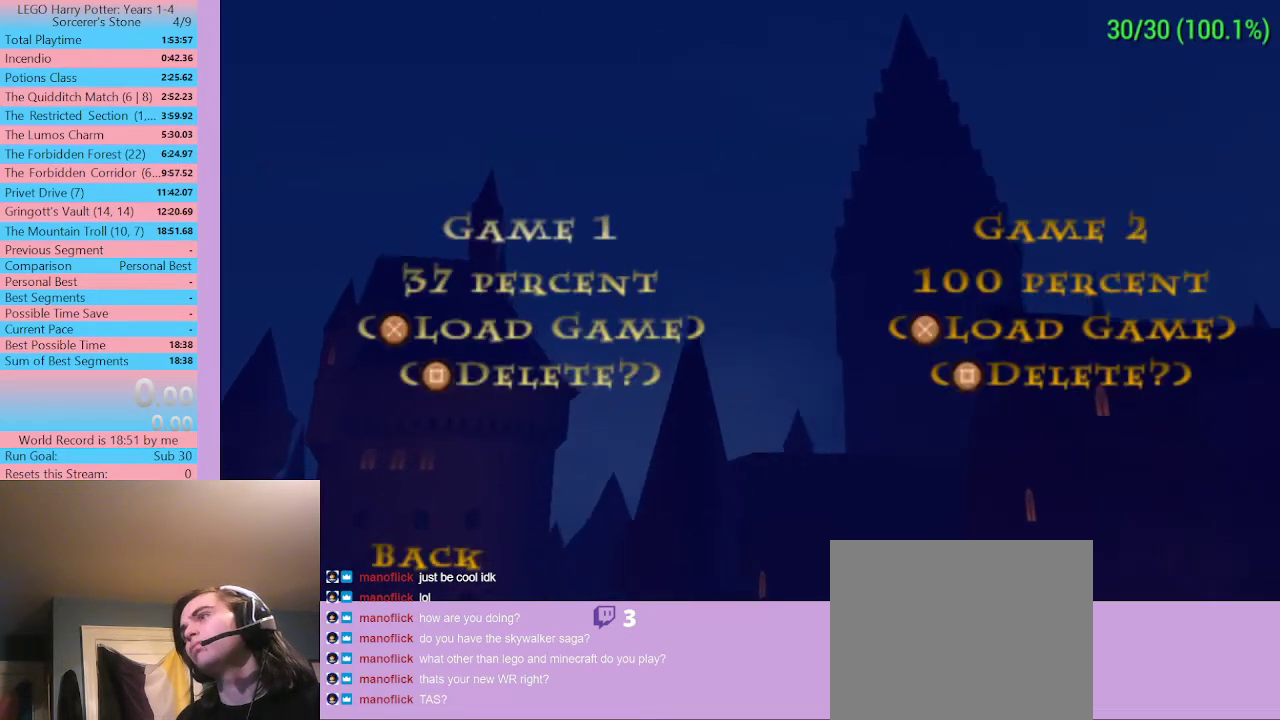
{"buttons": [], "left_stick": "center", "right_stick": "center"}
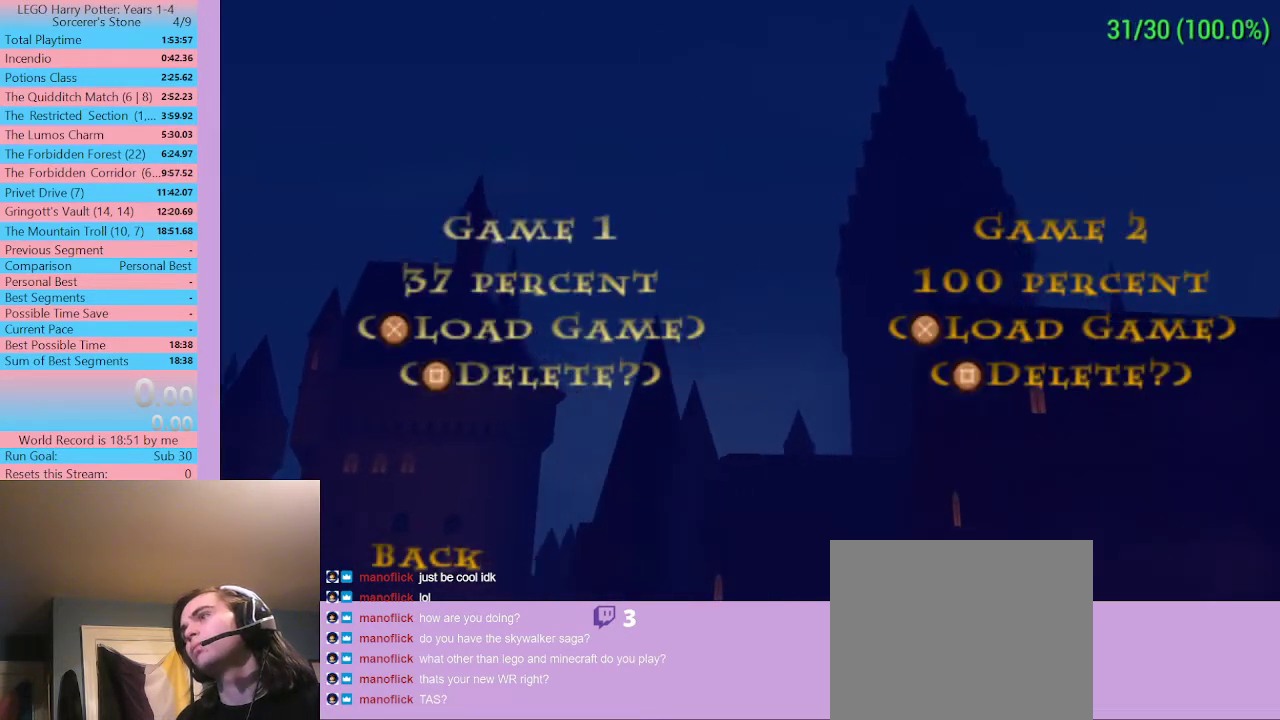
{"buttons": ["A"], "left_stick": "center", "right_stick": "center", "events": [[467, "A", "down"]]}
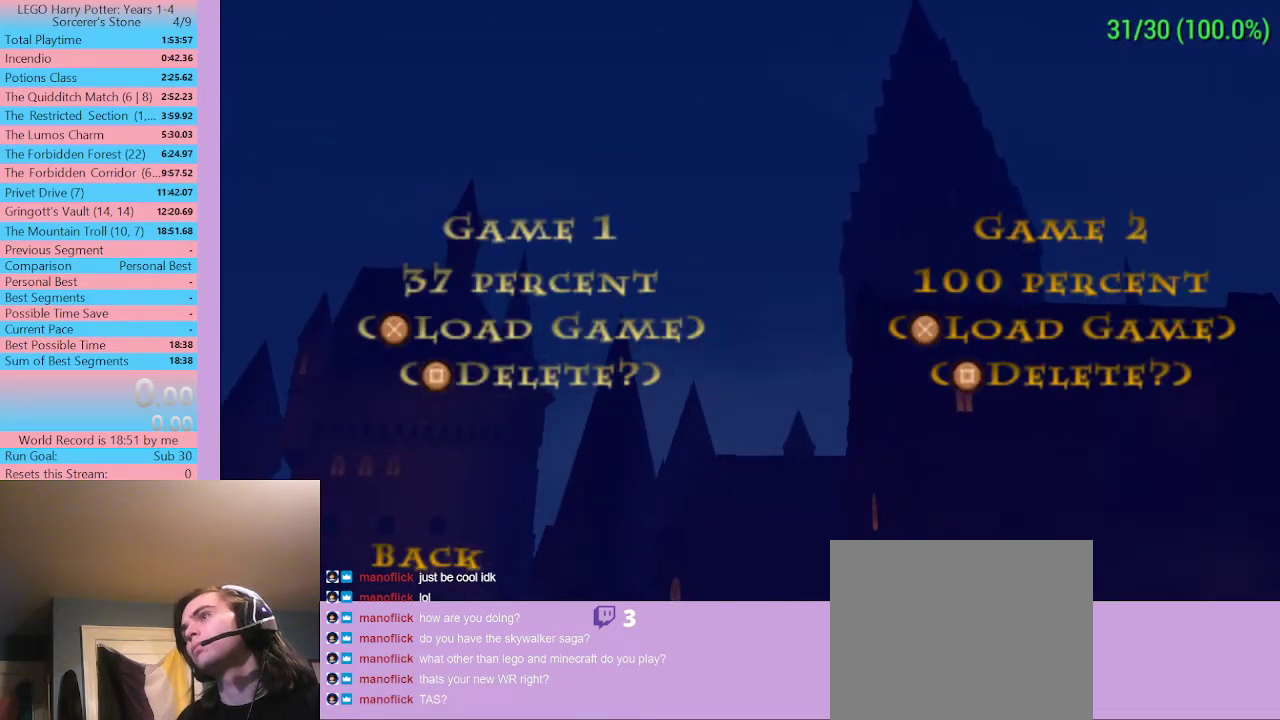
{"buttons": [], "left_stick": "center", "right_stick": "center", "events": [[200, "A", "up"]]}
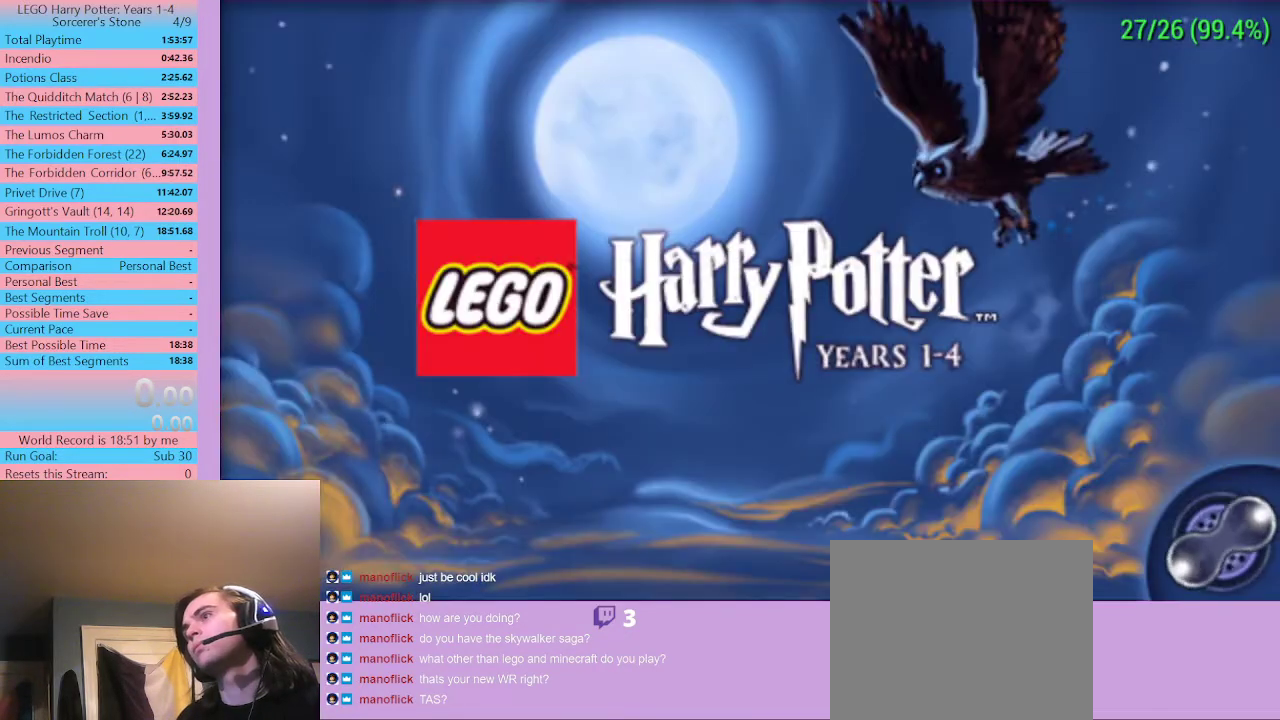
{"buttons": [], "left_stick": "up", "right_stick": "center", "events": [[100, "left_stick", "up"]]}
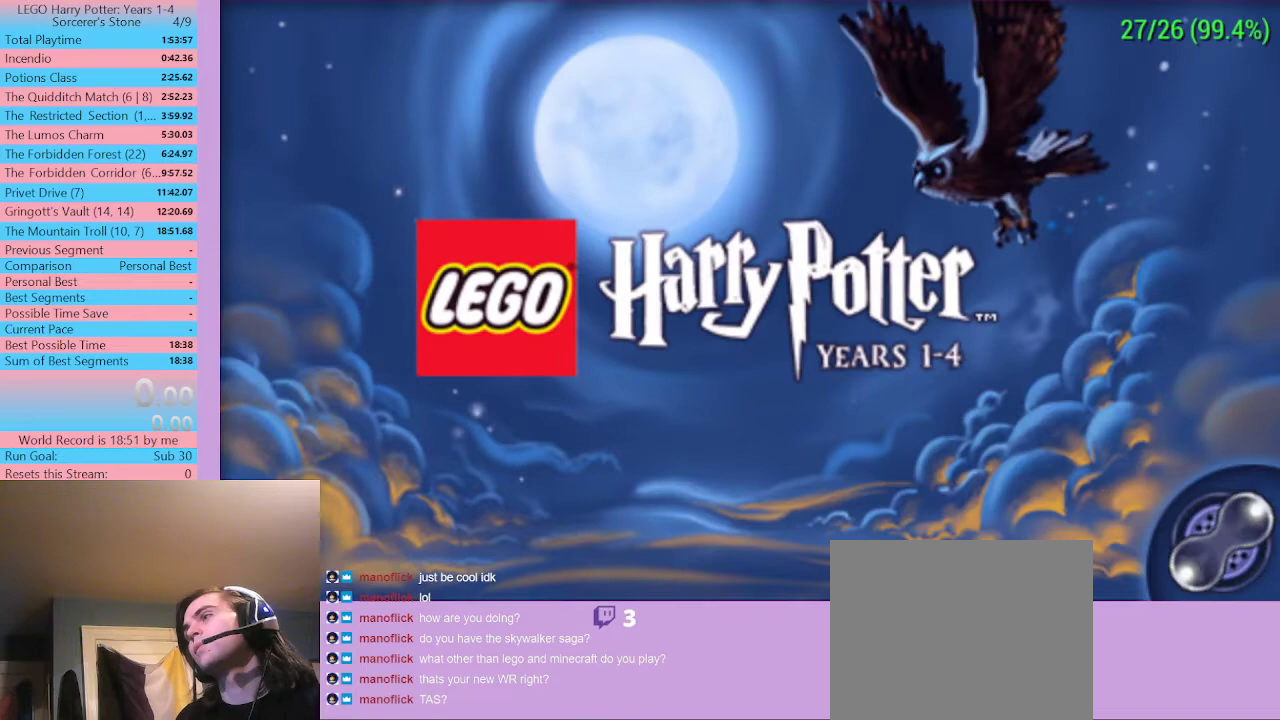
{"buttons": ["SELECT"], "left_stick": "up", "right_stick": "center", "events": [[133, "SELECT", "down"]]}
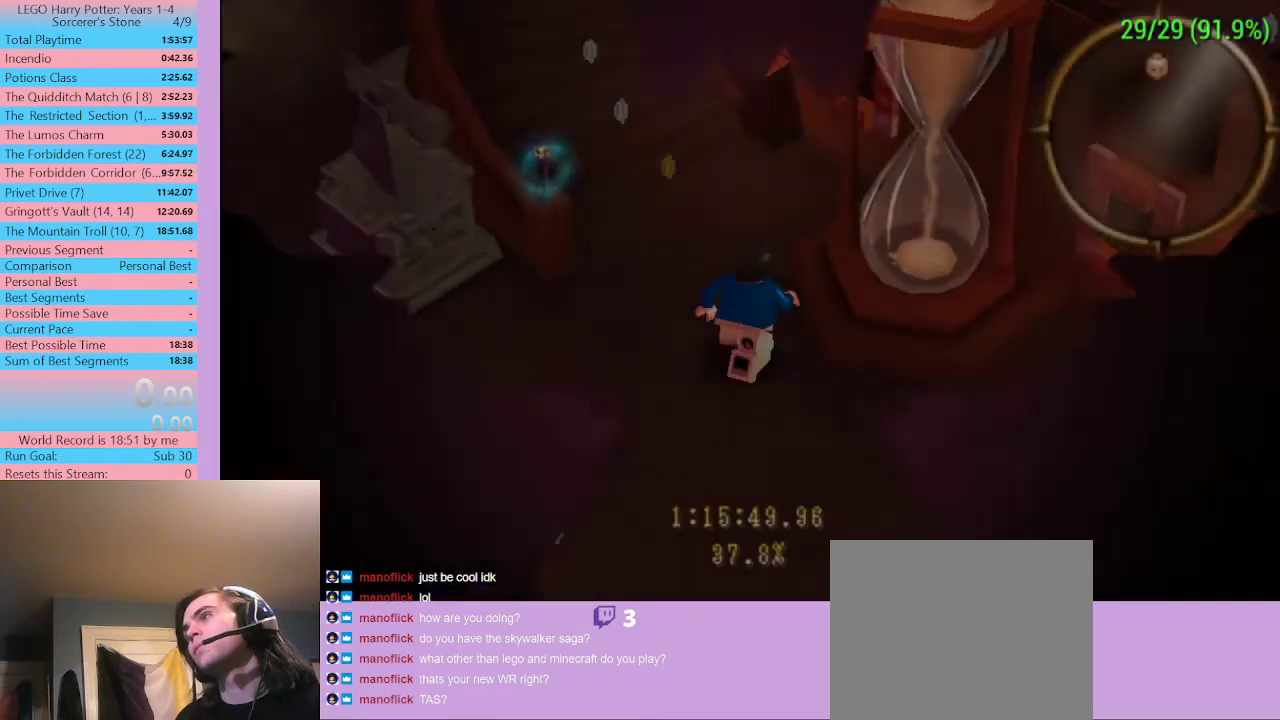
{"buttons": ["SELECT"], "left_stick": "up", "right_stick": "center"}
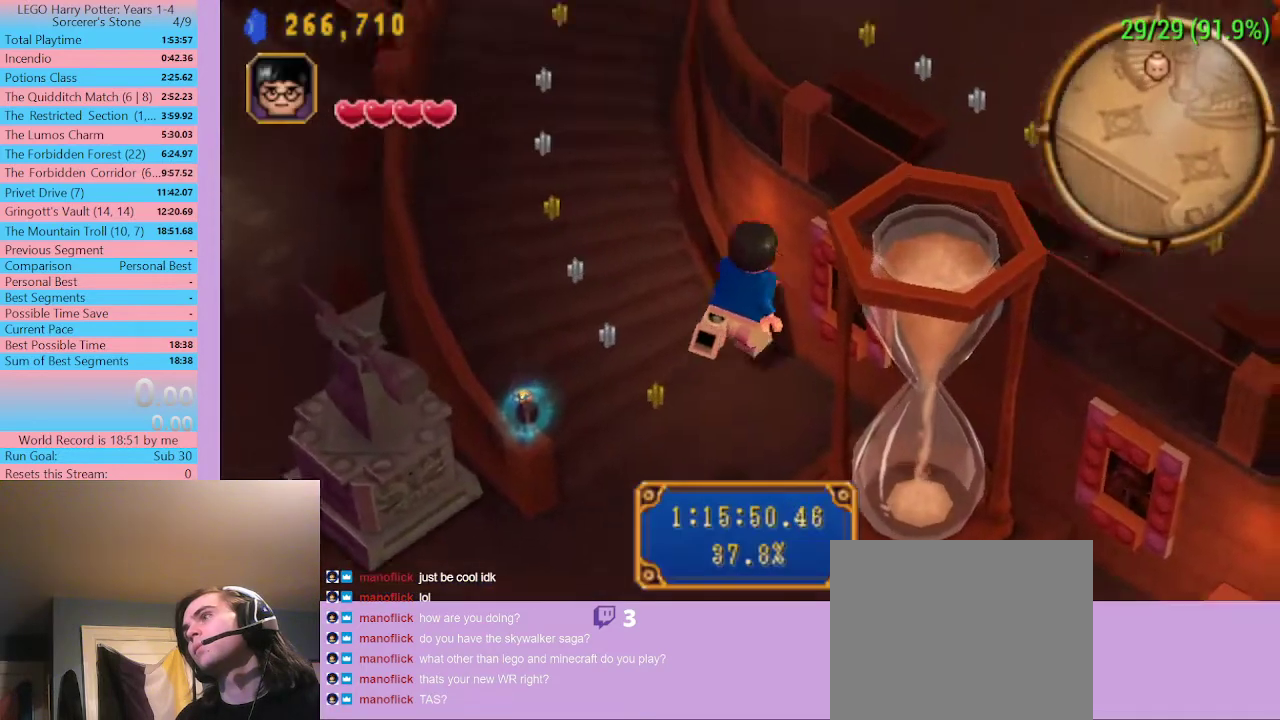
{"buttons": [], "left_stick": "up", "right_stick": "center", "events": [[433, "SELECT", "up"]]}
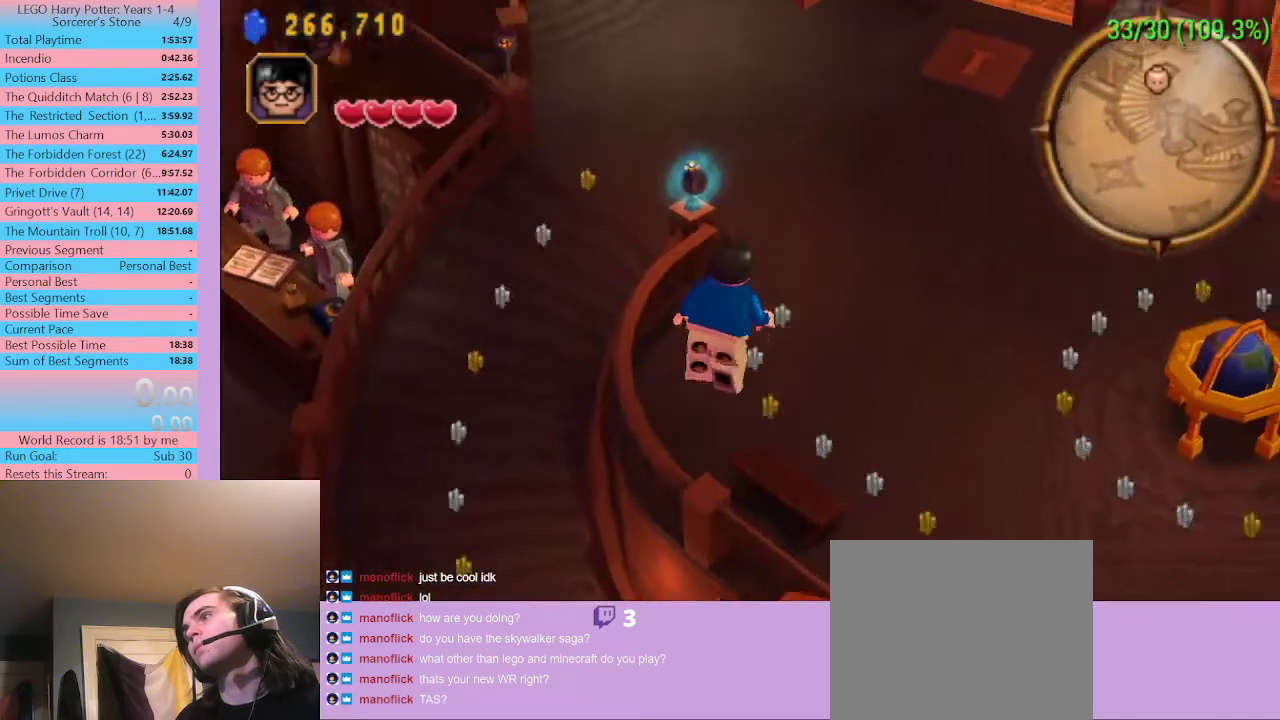
{"buttons": [], "left_stick": "up", "right_stick": "center"}
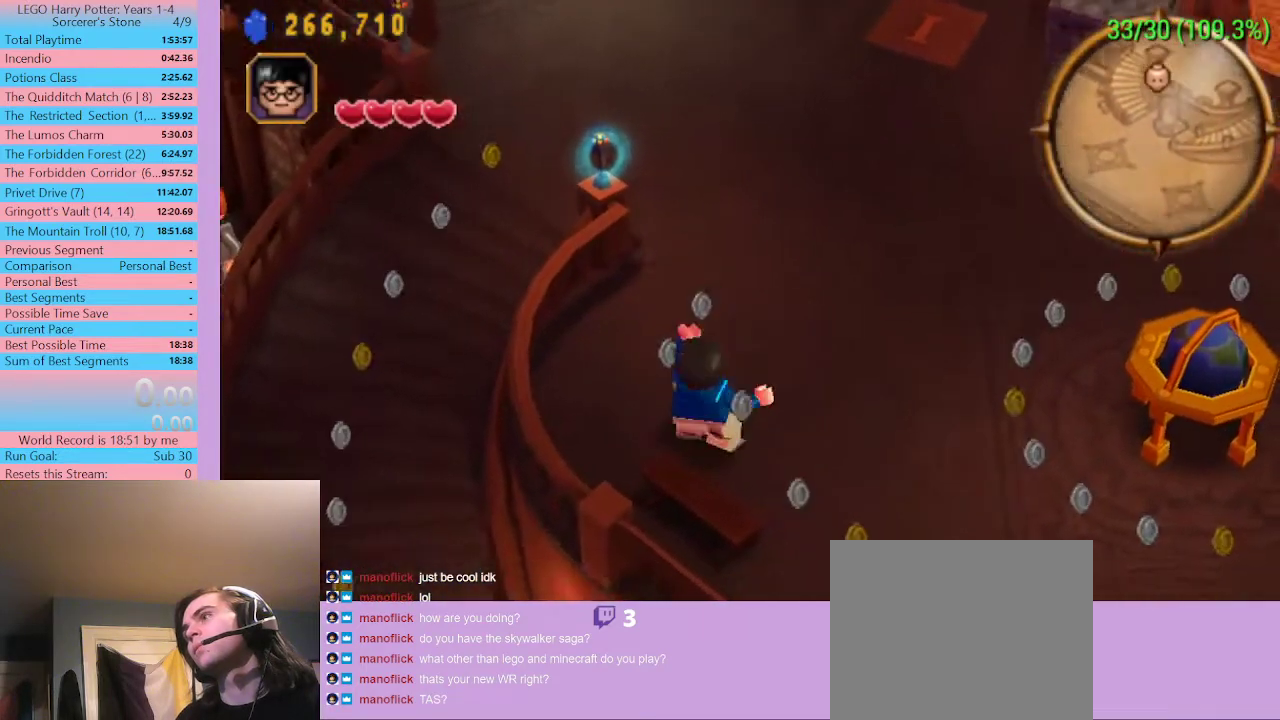
{"buttons": [], "left_stick": "up", "right_stick": "center"}
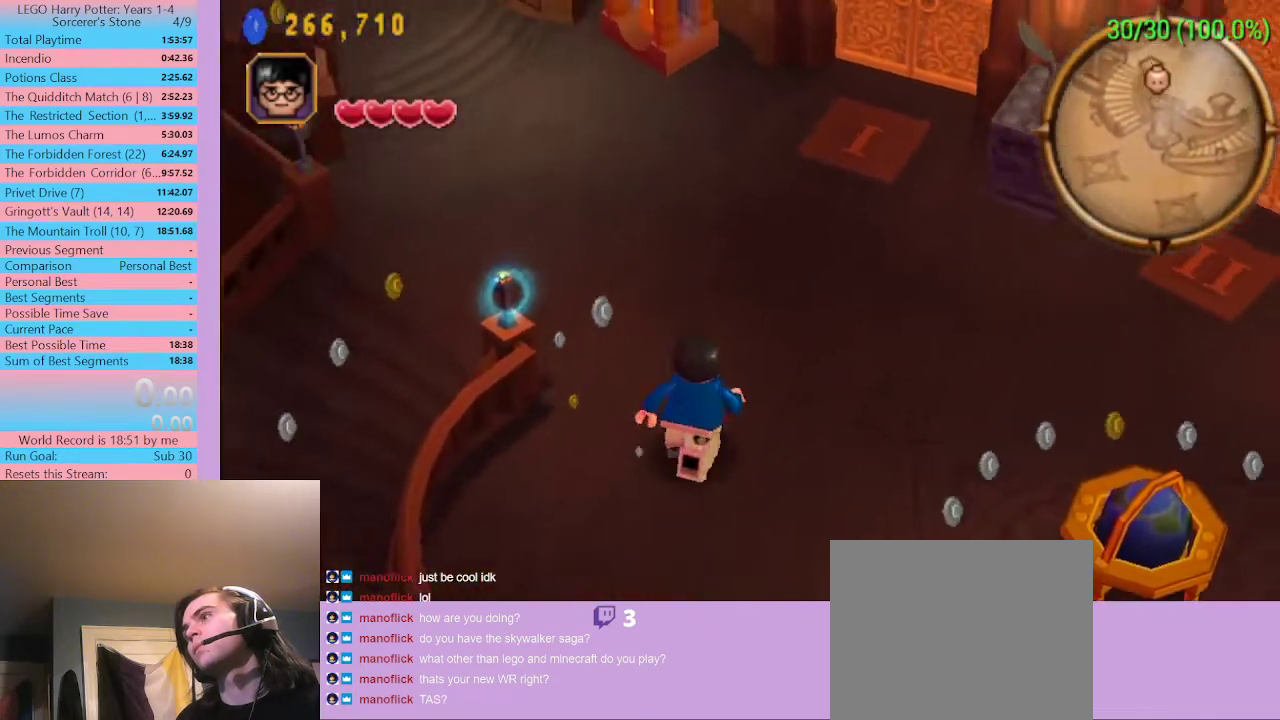
{"buttons": [], "left_stick": "up", "right_stick": "center"}
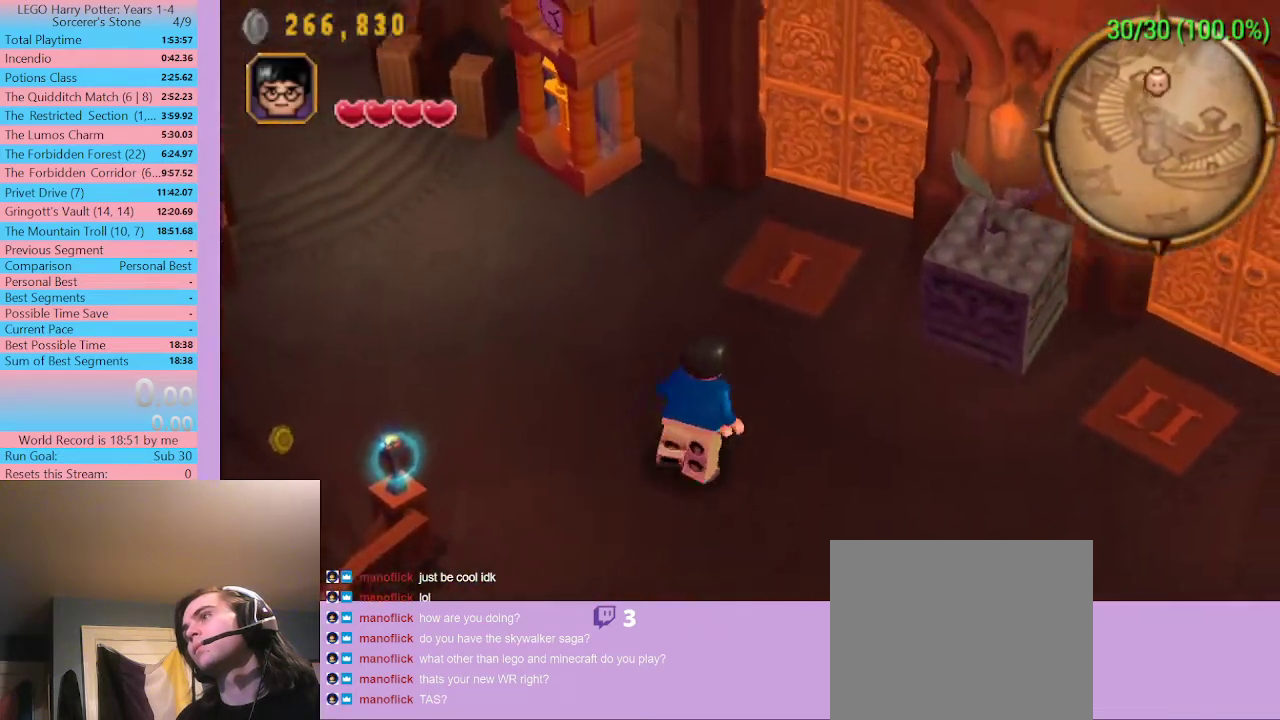
{"buttons": [], "left_stick": "up", "right_stick": "center"}
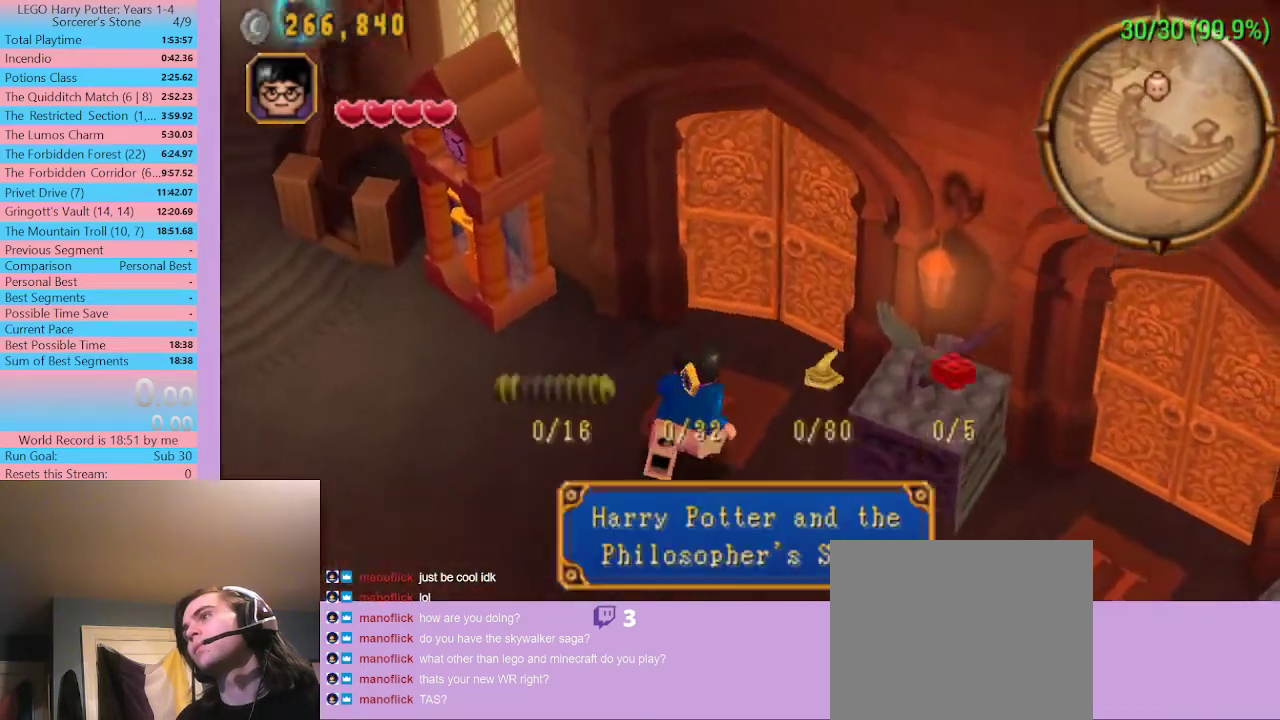
{"buttons": [], "left_stick": "up", "right_stick": "center"}
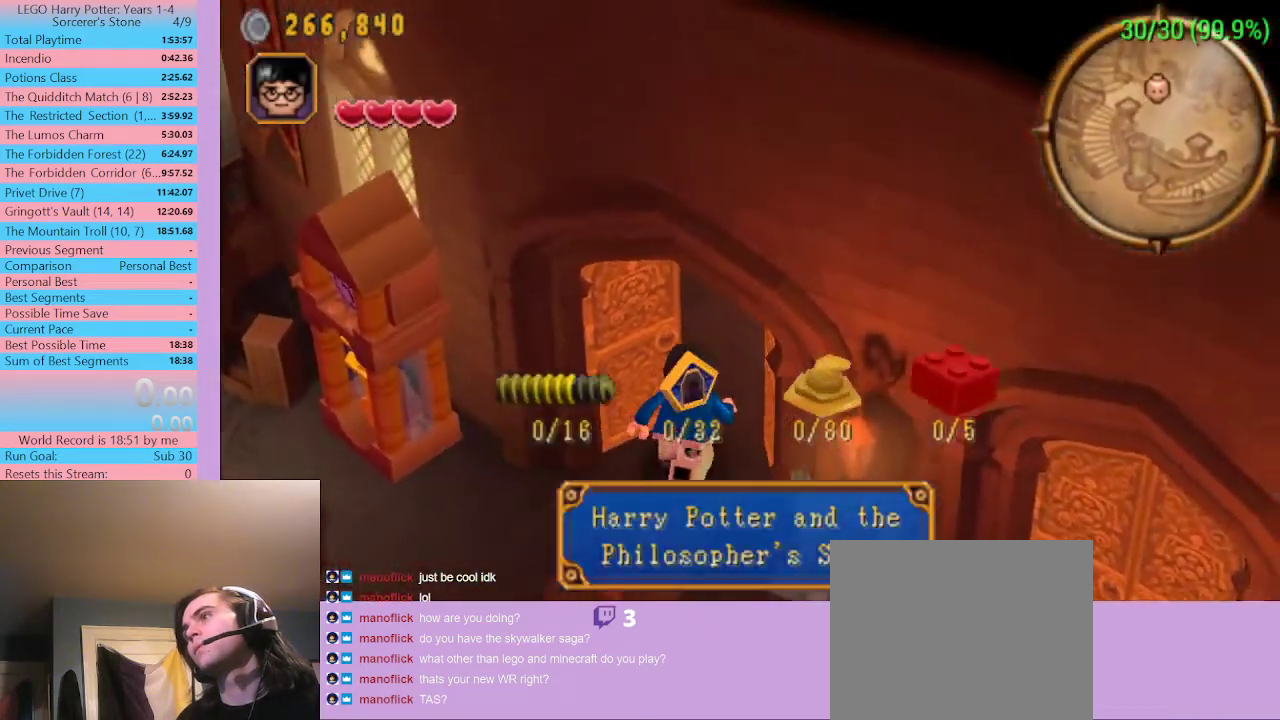
{"buttons": [], "left_stick": "center", "right_stick": "center", "events": [[133, "left_stick", "center"]]}
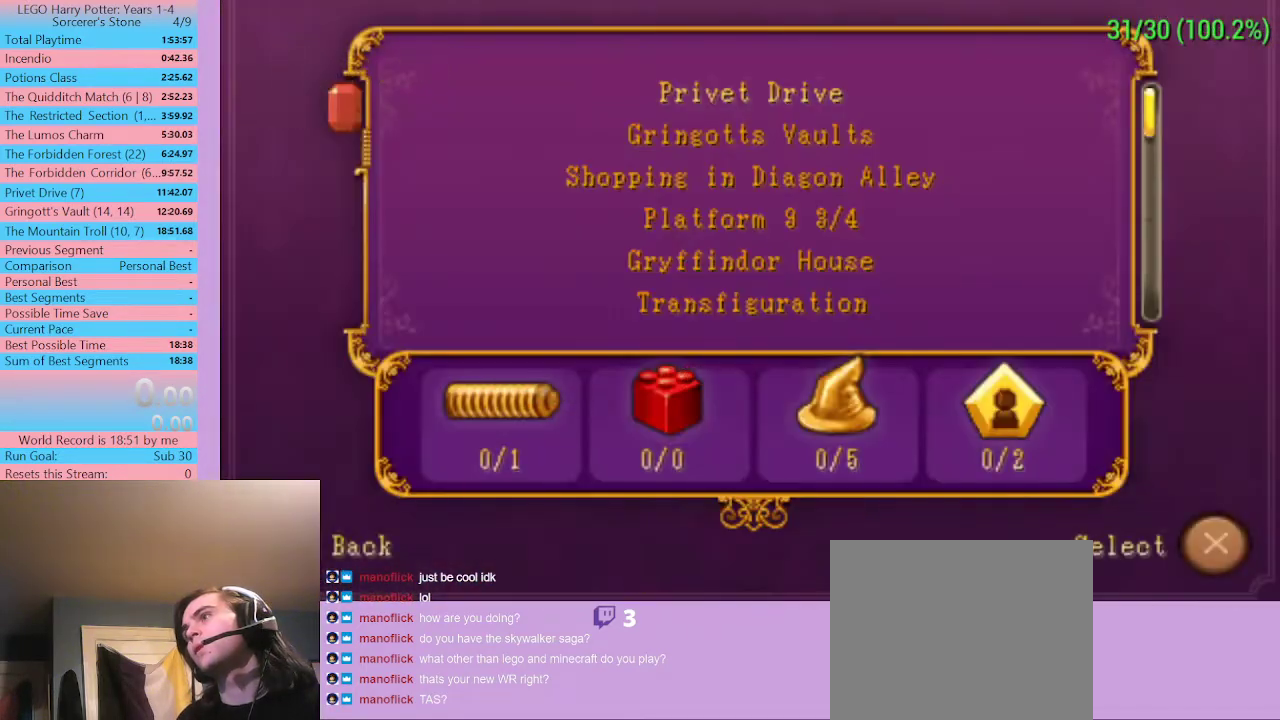
{"buttons": [], "left_stick": "down-left", "right_stick": "center"}
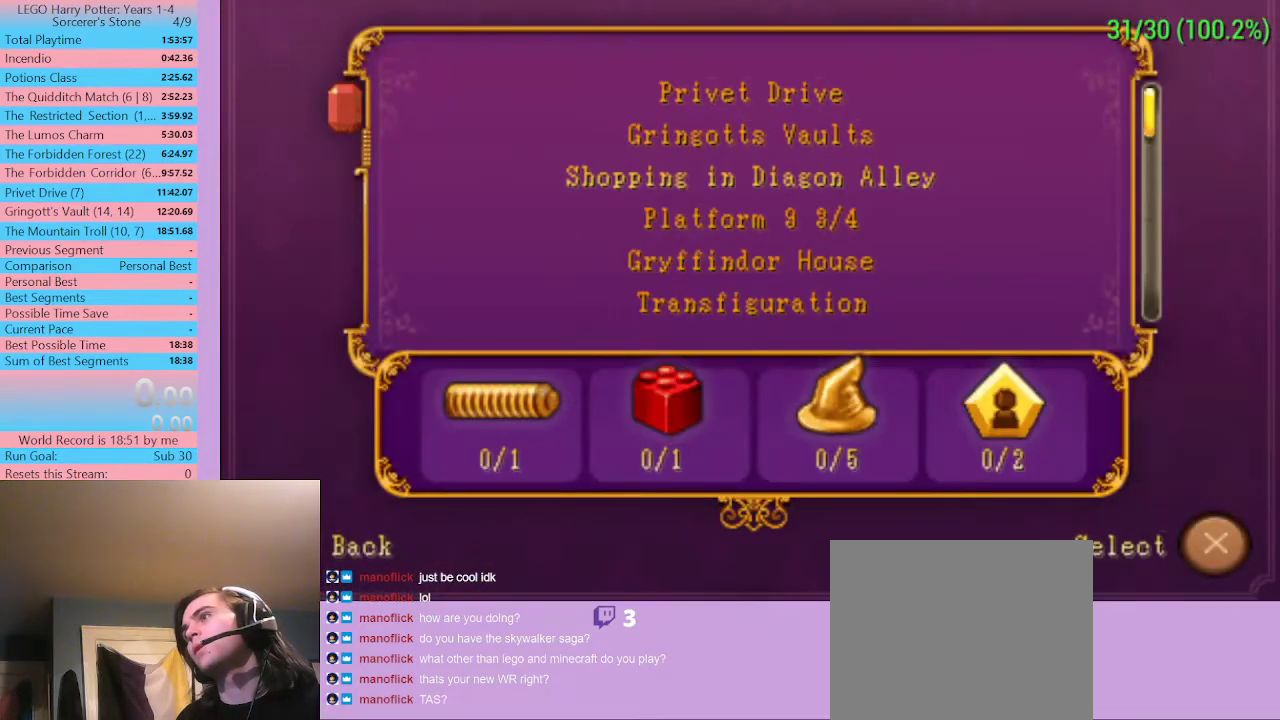
{"buttons": [], "left_stick": "center", "right_stick": "center"}
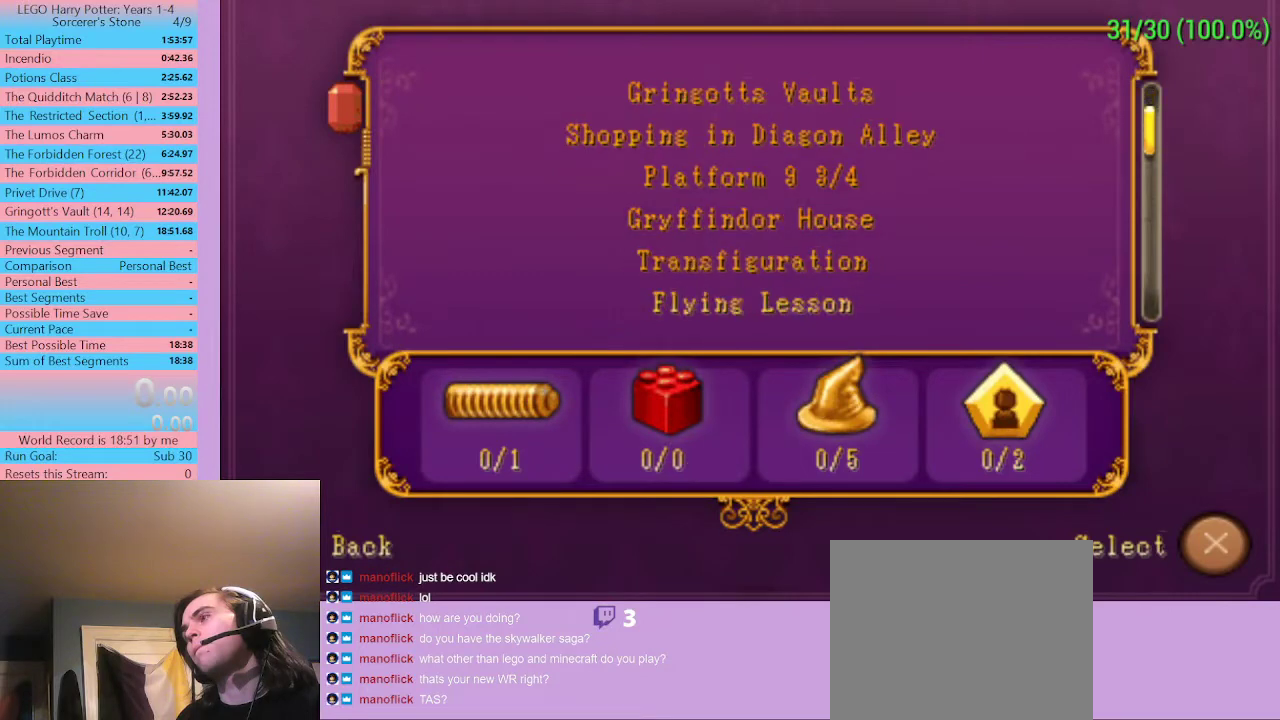
{"buttons": [], "left_stick": "center", "right_stick": "center", "events": [[67, "left_stick", "down-left"], [167, "left_stick", "center"], [267, "left_stick", "down"], [367, "left_stick", "center"]]}
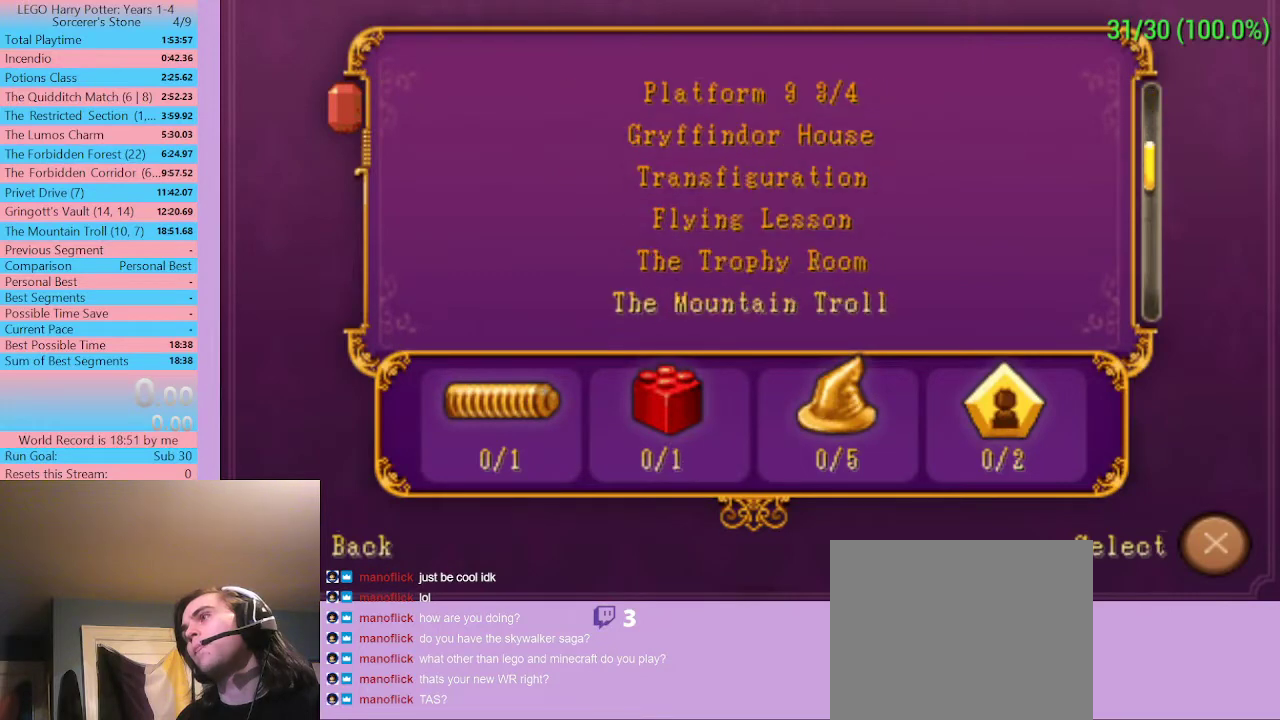
{"buttons": [], "left_stick": "center", "right_stick": "center", "events": [[167, "A", "down"], [233, "A", "up"], [333, "A", "down"], [367, "A", "up"]]}
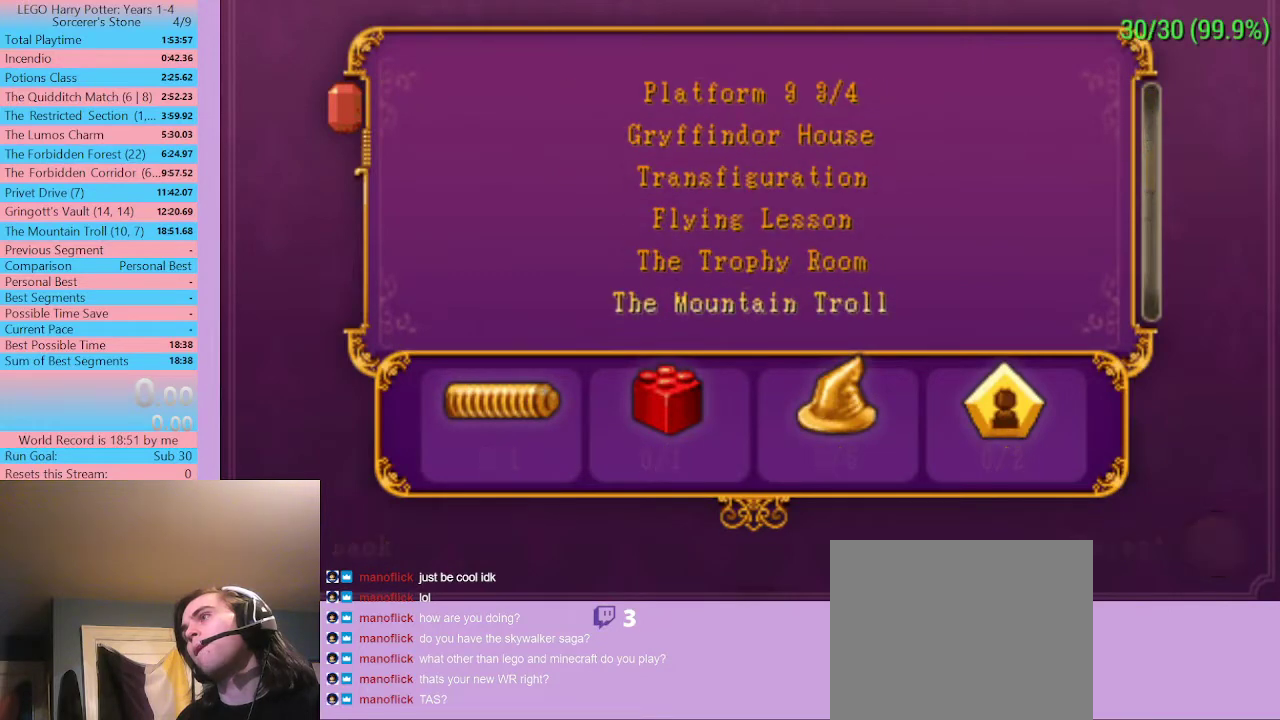
{"buttons": ["A"], "left_stick": "center", "right_stick": "center", "events": [[133, "A", "down"], [200, "A", "up"], [400, "A", "down"], [433, "A", "up"], [500, "A", "down"]]}
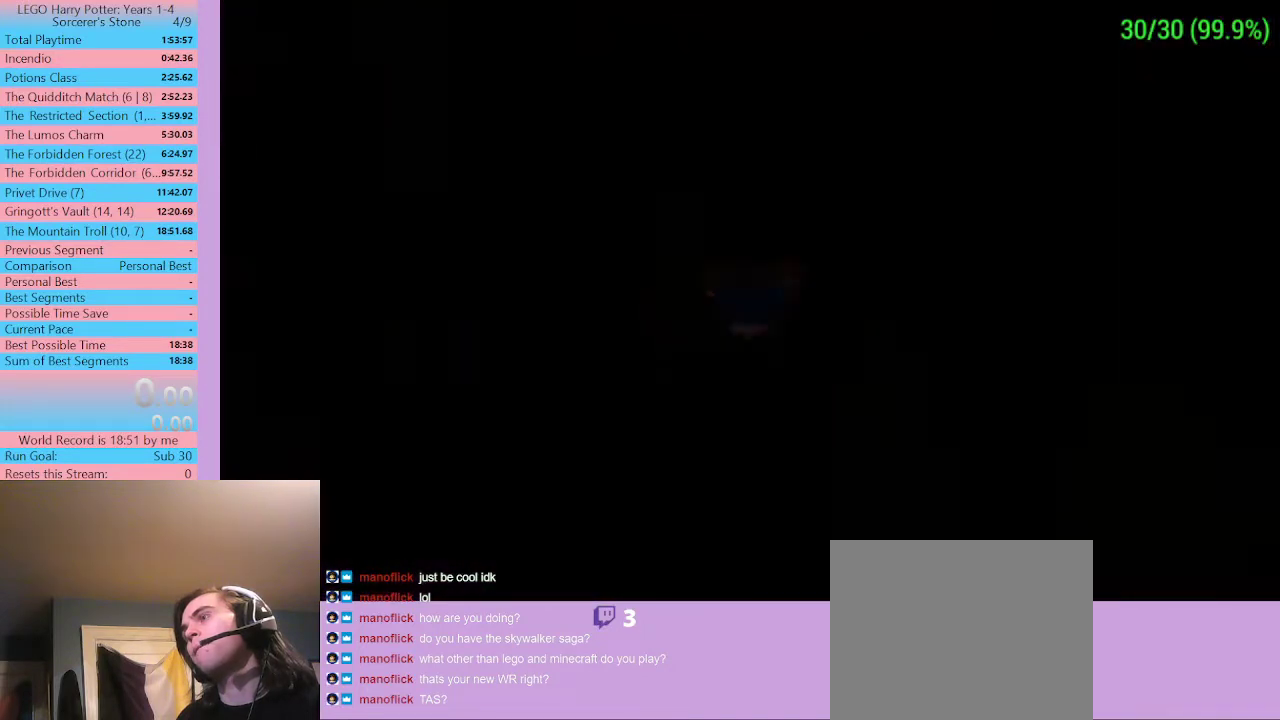
{"buttons": ["A"], "left_stick": "center", "right_stick": "center", "events": [[67, "A", "up"], [233, "A", "down"], [267, "A", "up"], [500, "A", "down"]]}